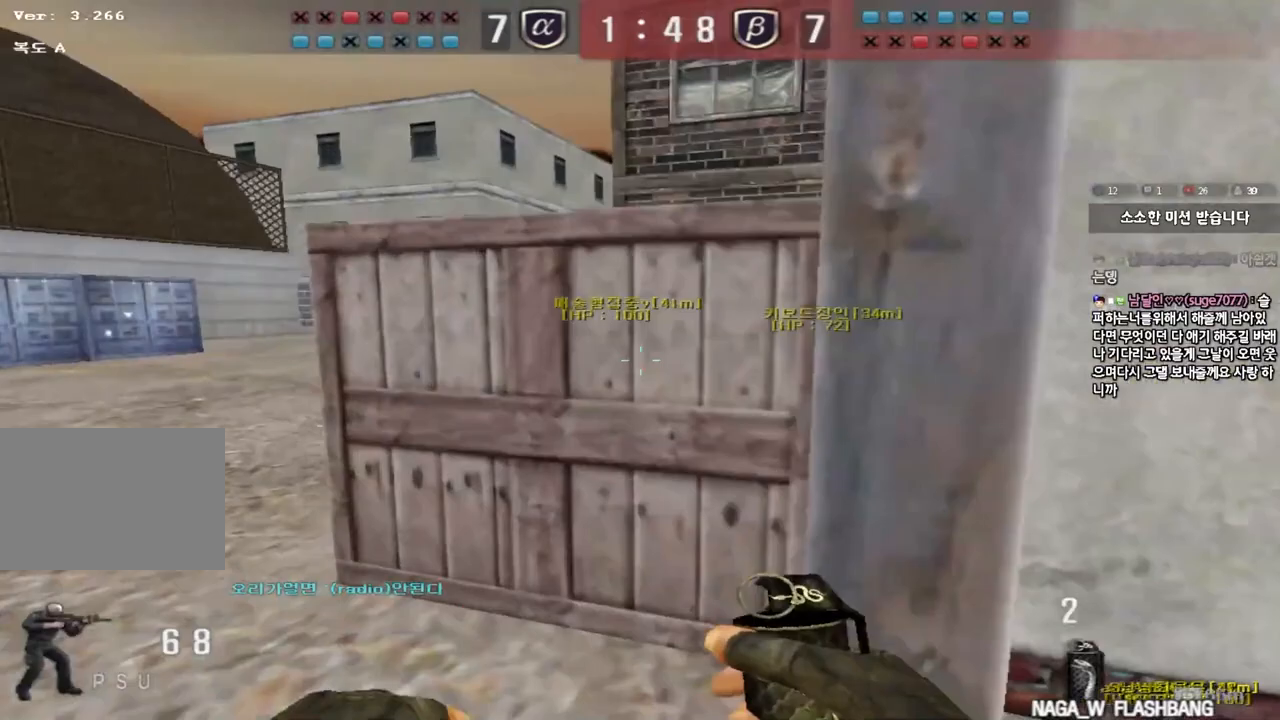
Gameplay with keyboard; each line is a JSON object with the keys held at the frame after it. "events" lists presses ("down") and releases ("up") of "a", "ctrl", "d", "e", "f", "q", "r", "s", "shift", "space", "tab" and "w" between this image and that frame as [ms after this image, input, new state], when the widget could be followed in between. No other keys are recorded. Mouse input is not recorded.
{"keys": [], "events": [[50, "ctrl", "down"], [67, "a", "up"], [67, "w", "up"], [133, "ctrl", "up"], [167, "w", "down"], [183, "a", "down"], [417, "ctrl", "down"], [417, "w", "up"], [433, "a", "up"], [500, "ctrl", "up"]]}
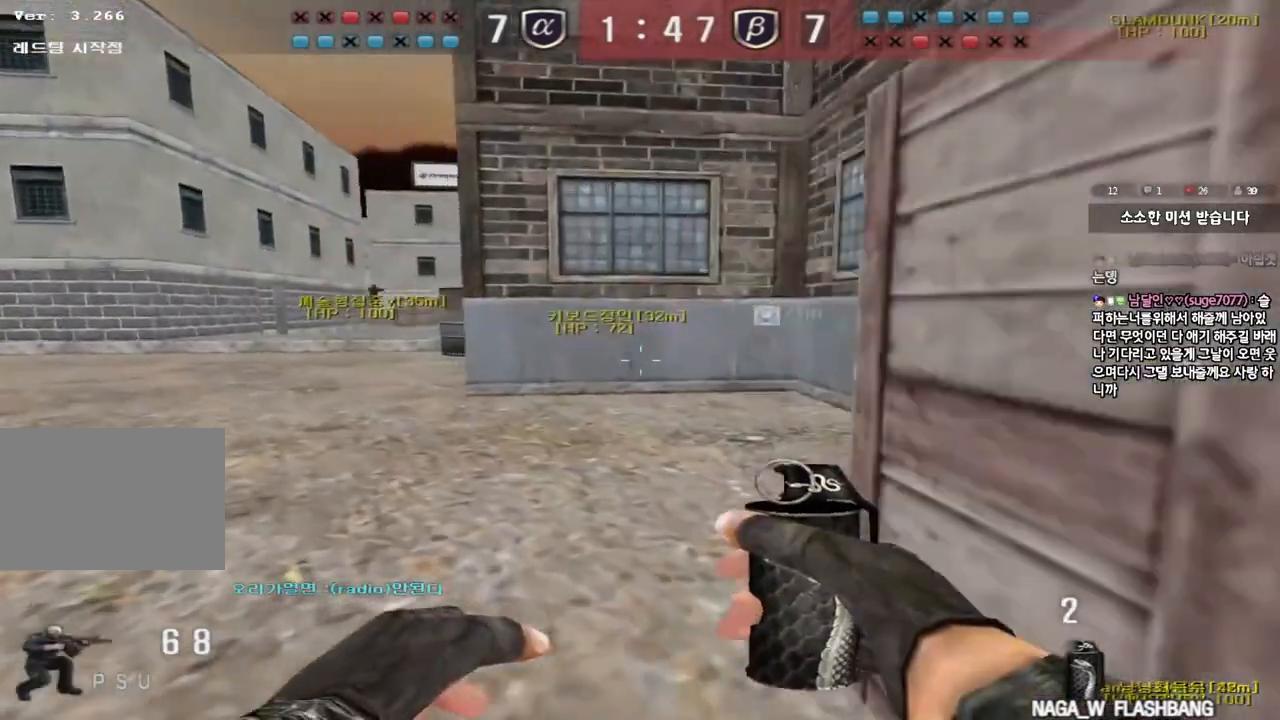
{"keys": ["a", "w"], "events": [[17, "w", "down"], [33, "a", "down"], [317, "ctrl", "down"], [333, "a", "up"], [333, "w", "up"], [417, "ctrl", "up"], [433, "a", "down"], [433, "w", "down"]]}
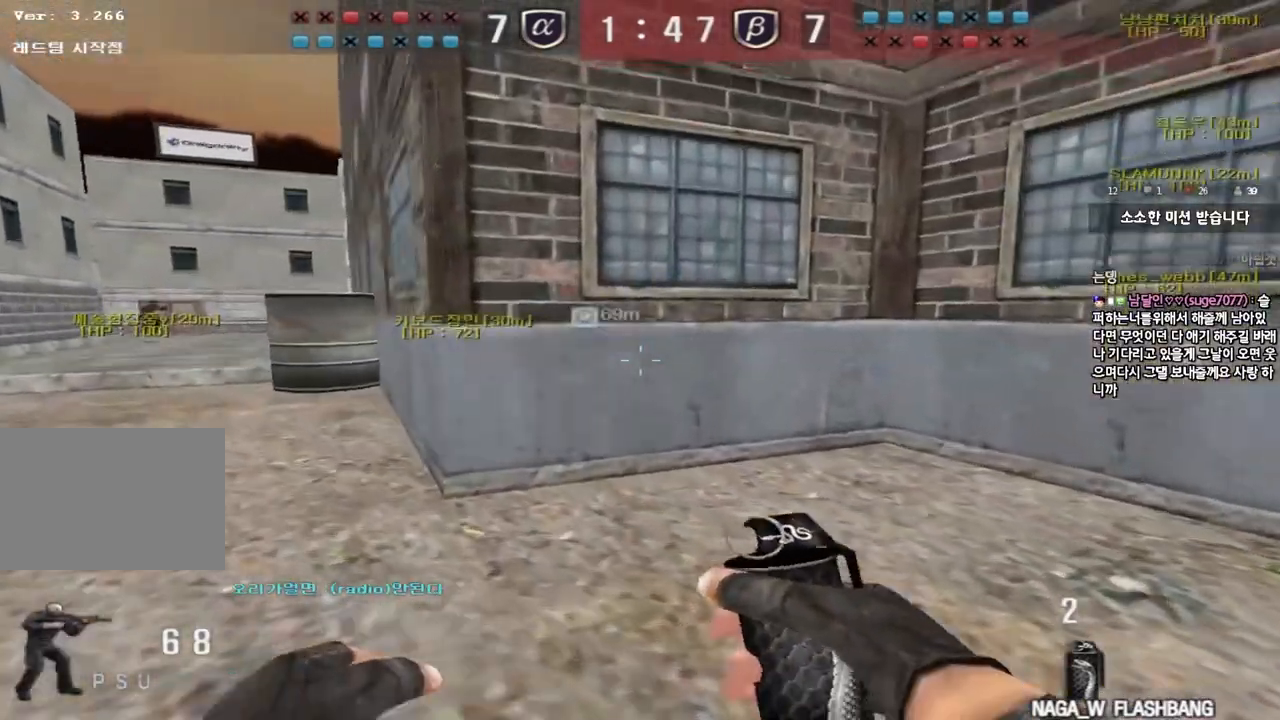
{"keys": ["a", "w"], "events": [[200, "ctrl", "down"], [217, "w", "up"], [233, "a", "up"], [300, "ctrl", "up"], [317, "a", "down"], [317, "w", "down"]]}
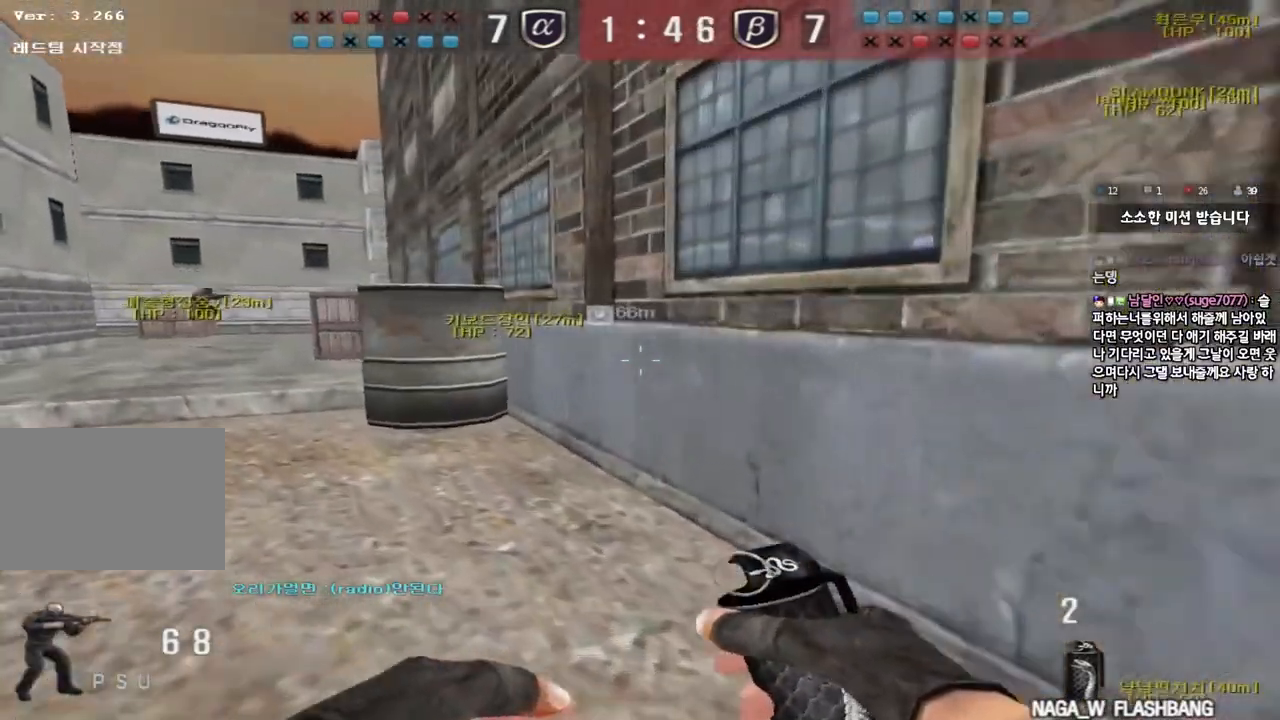
{"keys": ["ctrl"], "events": [[83, "ctrl", "down"], [83, "w", "up"], [100, "a", "up"], [183, "ctrl", "up"], [183, "w", "down"], [200, "a", "down"], [450, "ctrl", "down"], [467, "w", "up"], [483, "a", "up"]]}
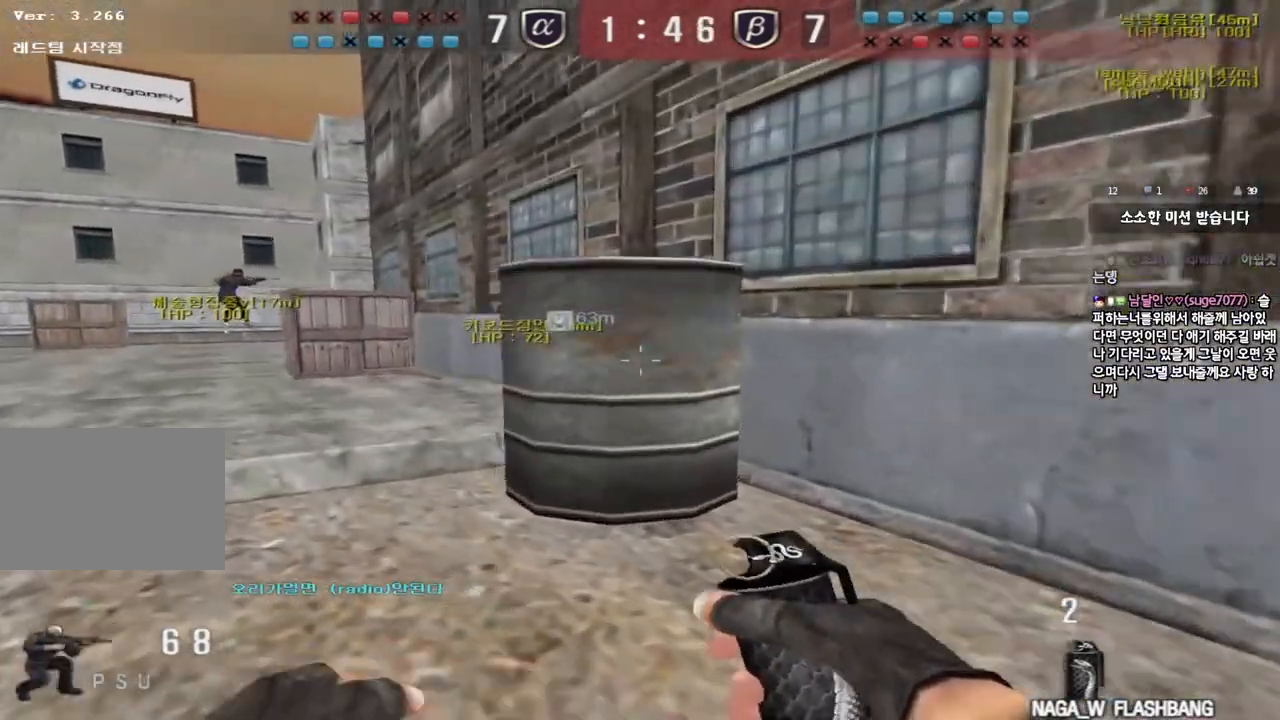
{"keys": [], "events": [[33, "ctrl", "up"], [67, "a", "down"], [67, "w", "down"], [383, "ctrl", "down"], [400, "w", "up"], [417, "a", "up"], [417, "ctrl", "up"]]}
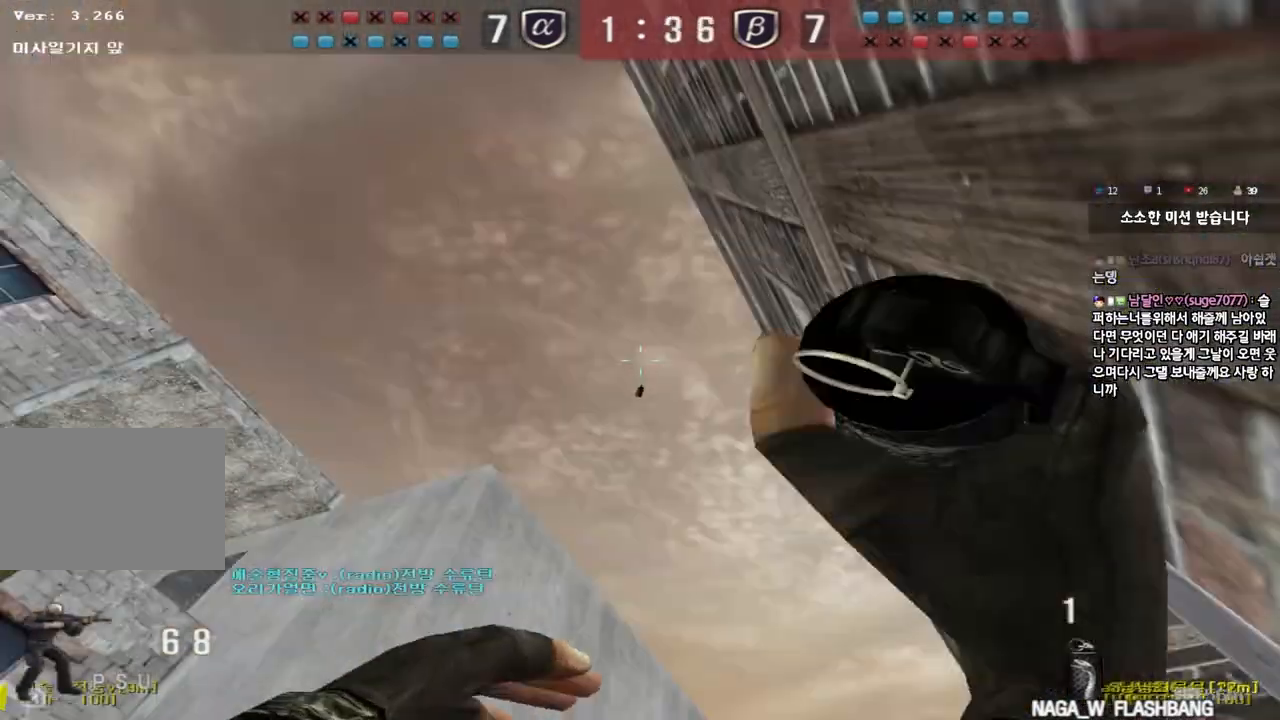
{"keys": ["d", "w"], "events": [[217, "a", "down"], [233, "w", "down"], [267, "ctrl", "down"], [367, "a", "up"], [367, "ctrl", "up"], [400, "d", "down"]]}
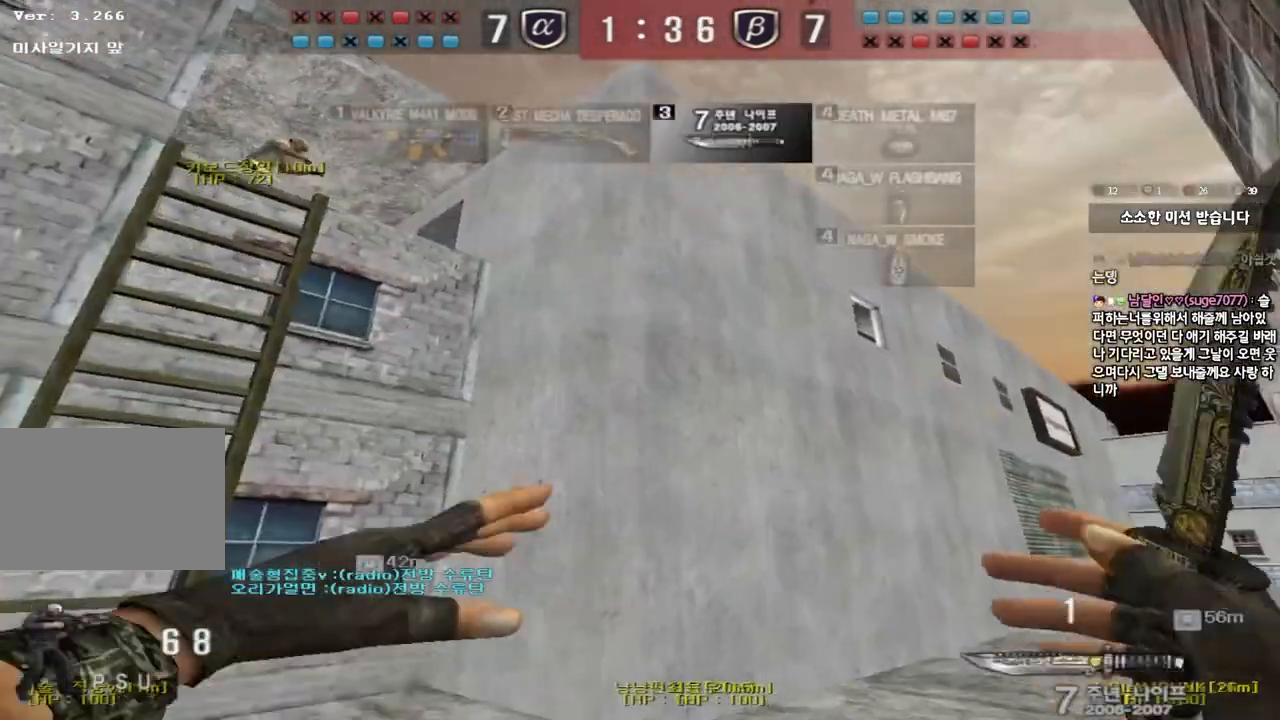
{"keys": ["w"], "events": [[167, "ctrl", "down"], [167, "d", "up"], [183, "w", "up"], [233, "ctrl", "up"], [250, "d", "down"], [250, "w", "down"], [433, "ctrl", "down"], [433, "d", "up"], [433, "w", "up"], [500, "ctrl", "up"], [500, "w", "down"]]}
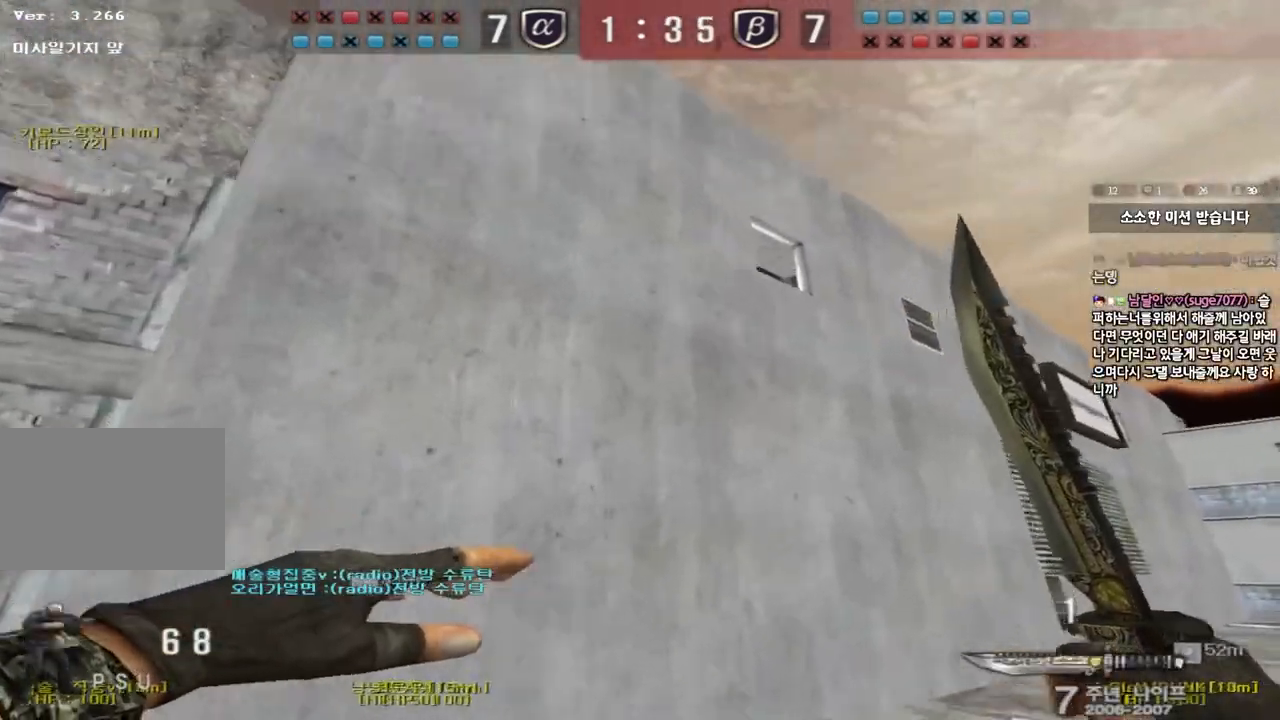
{"keys": ["d", "shift", "w"], "events": [[17, "d", "down"], [183, "shift", "down"]]}
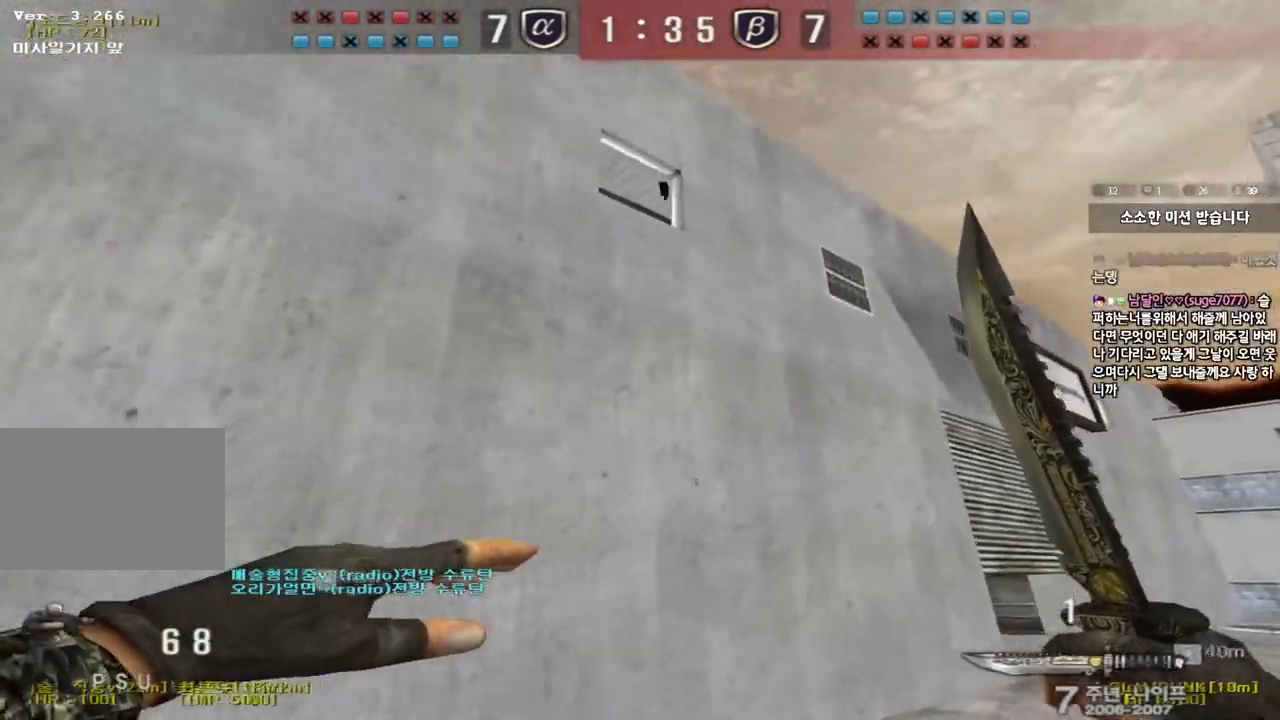
{"keys": ["d", "w"], "events": [[150, "d", "up"], [233, "a", "down"], [250, "shift", "up"], [417, "a", "up"], [433, "w", "up"], [450, "d", "down"], [450, "w", "down"]]}
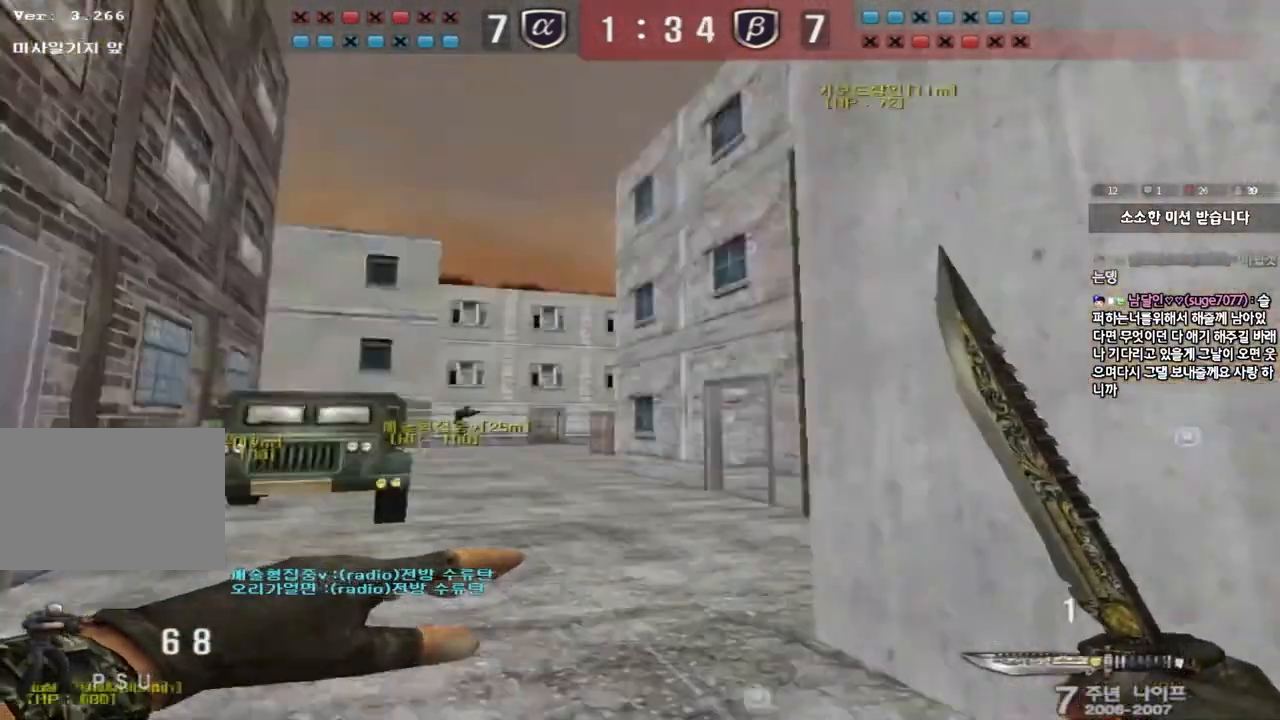
{"keys": ["d", "w"], "events": [[33, "d", "up"], [233, "d", "down"]]}
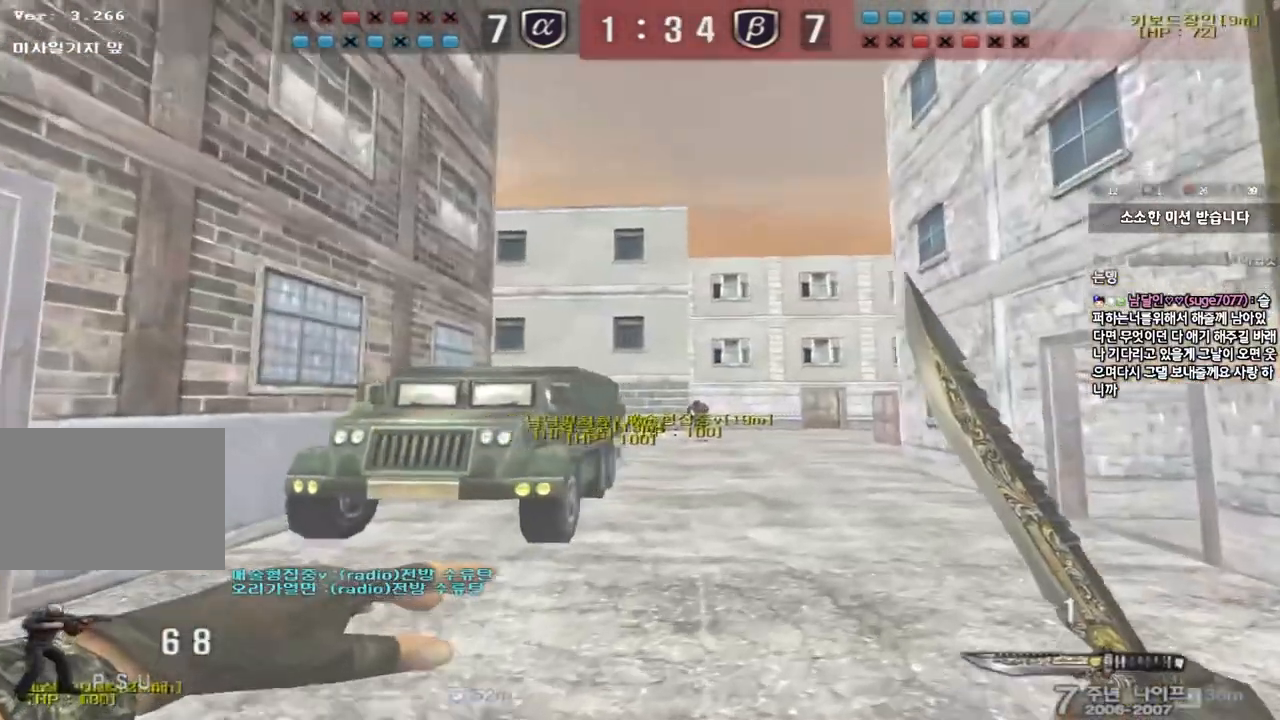
{"keys": [], "events": [[217, "w", "up"], [233, "d", "up"]]}
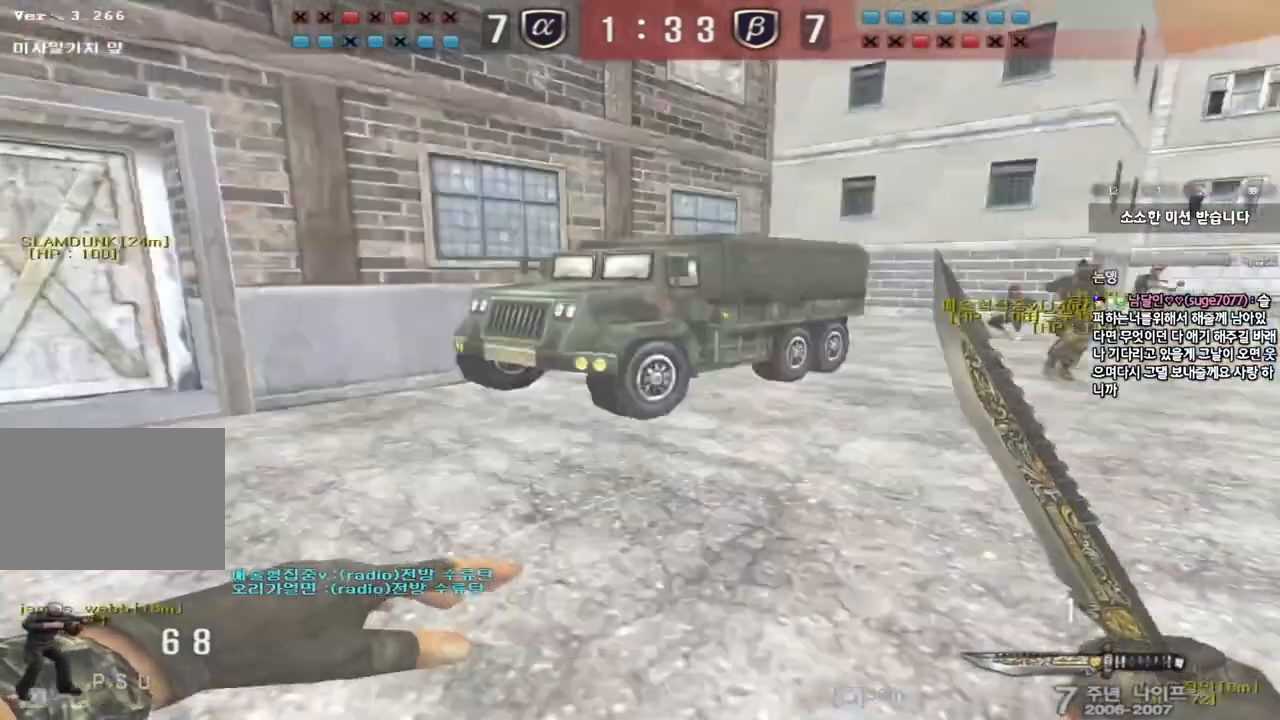
{"keys": ["d", "w"], "events": [[233, "shift", "down"], [300, "w", "down"], [367, "d", "down"], [417, "shift", "up"]]}
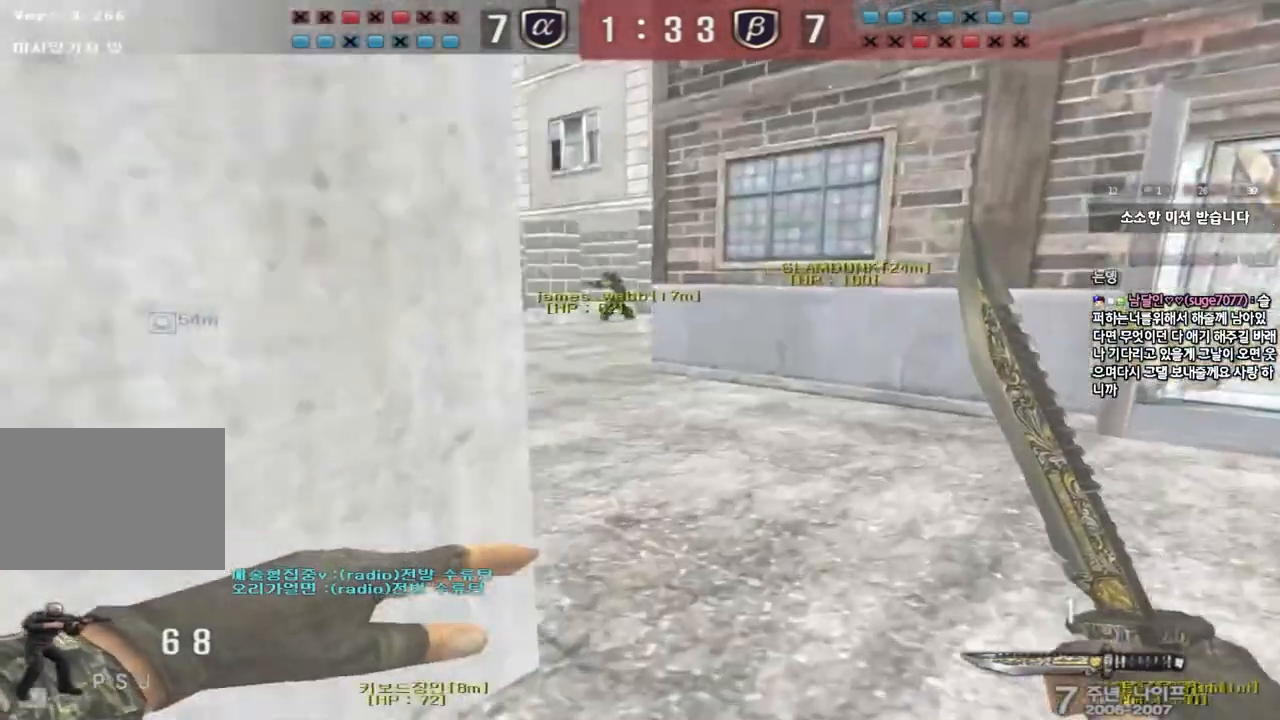
{"keys": [], "events": [[100, "shift", "down"], [133, "d", "up"], [150, "w", "up"], [167, "space", "down"], [283, "space", "up"], [500, "shift", "up"]]}
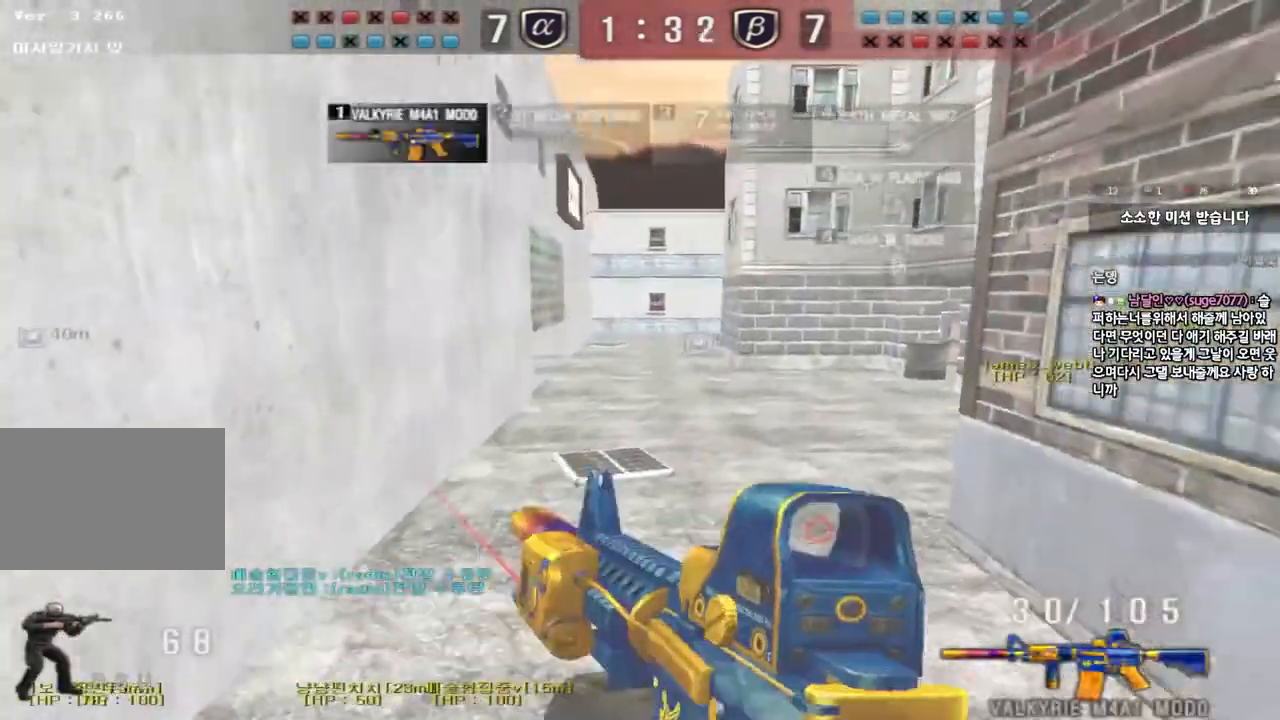
{"keys": [], "events": [[150, "a", "down"], [150, "w", "down"], [383, "ctrl", "down"], [400, "w", "up"], [433, "a", "up"], [483, "ctrl", "up"]]}
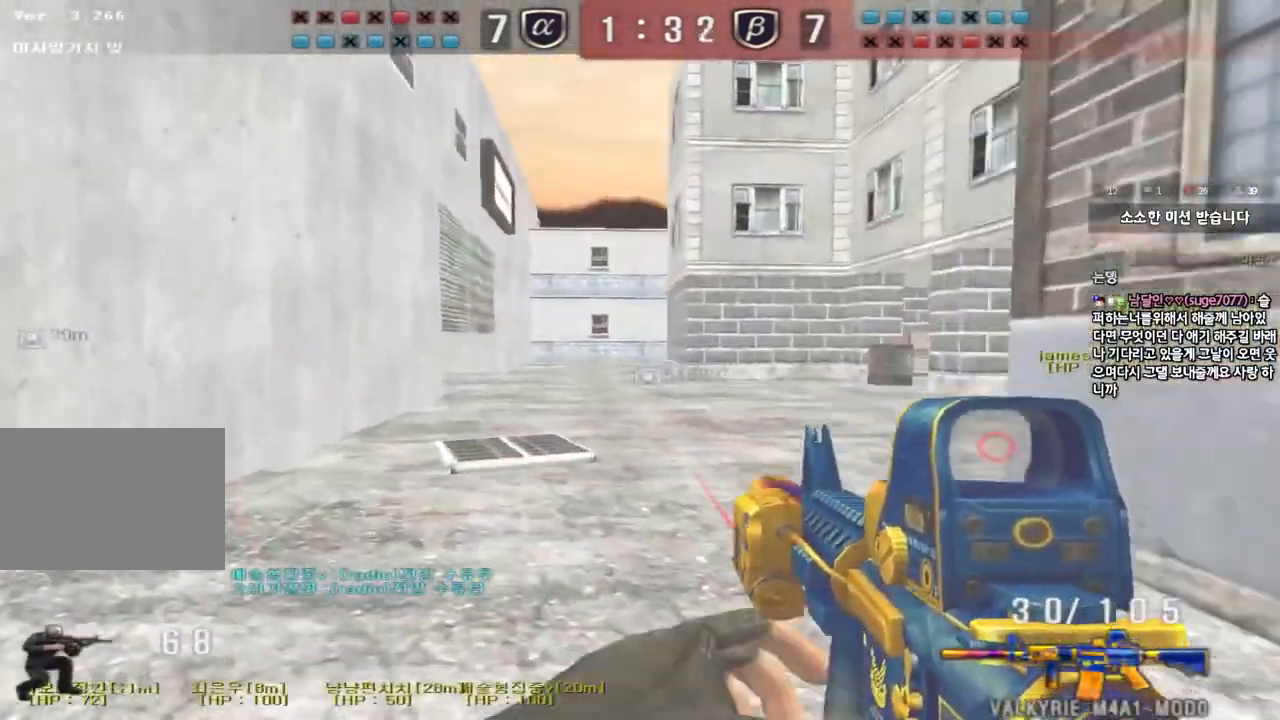
{"keys": ["a", "w"], "events": [[17, "a", "down"], [17, "w", "down"], [183, "ctrl", "down"], [200, "w", "up"], [217, "a", "up"], [300, "a", "down"], [300, "ctrl", "up"], [300, "w", "down"]]}
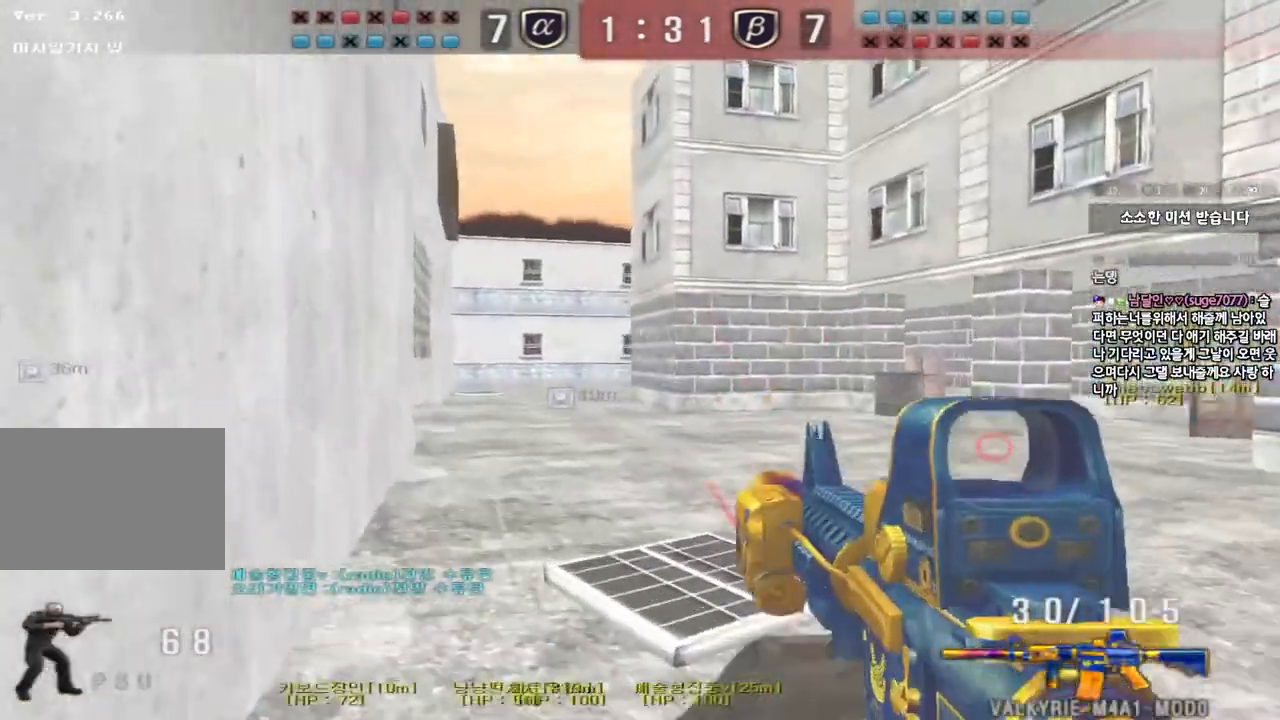
{"keys": ["d", "w"], "events": [[50, "w", "up"], [67, "a", "up"], [67, "ctrl", "down"], [167, "ctrl", "up"], [167, "w", "down"], [183, "d", "down"], [333, "ctrl", "down"], [350, "d", "up"], [350, "w", "up"], [433, "ctrl", "up"], [433, "d", "down"], [433, "w", "down"]]}
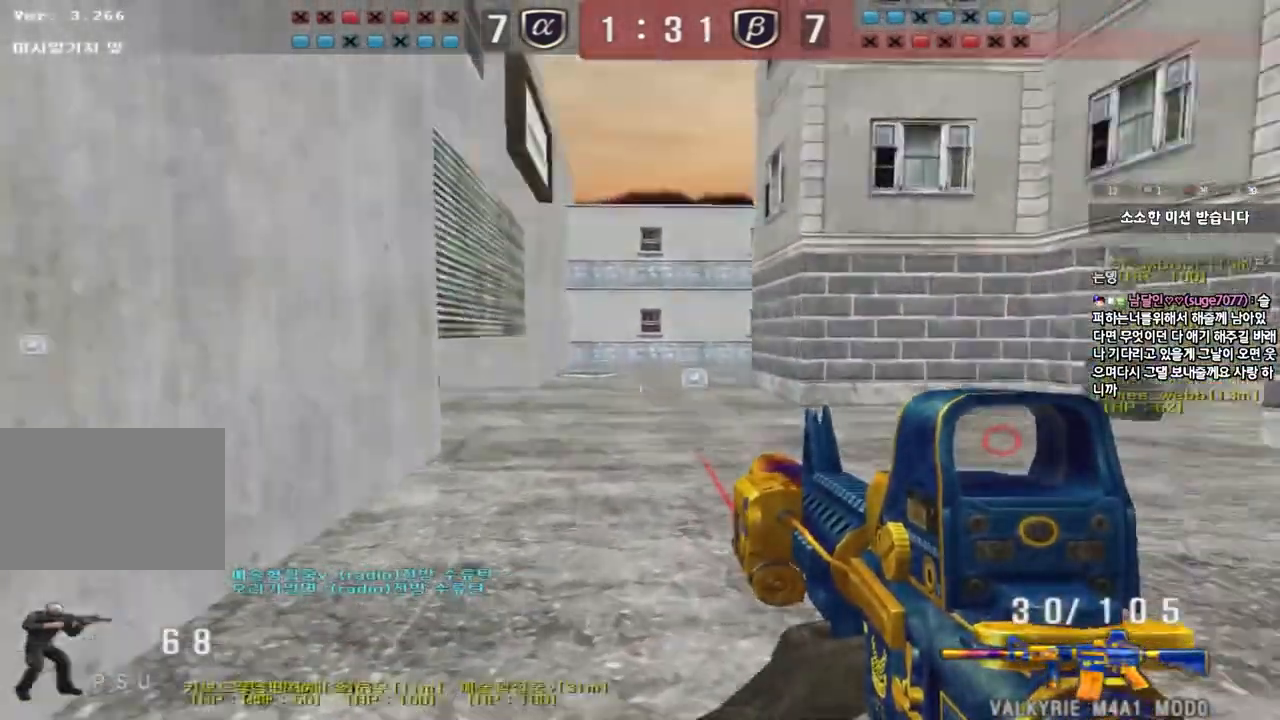
{"keys": ["ctrl"], "events": [[50, "ctrl", "down"], [67, "d", "up"], [67, "w", "up"], [133, "ctrl", "up"], [133, "w", "down"], [150, "d", "down"], [250, "ctrl", "down"], [250, "d", "up"], [267, "w", "up"], [300, "w", "down"], [317, "d", "down"], [333, "ctrl", "up"], [400, "ctrl", "down"], [417, "d", "up"], [433, "w", "up"]]}
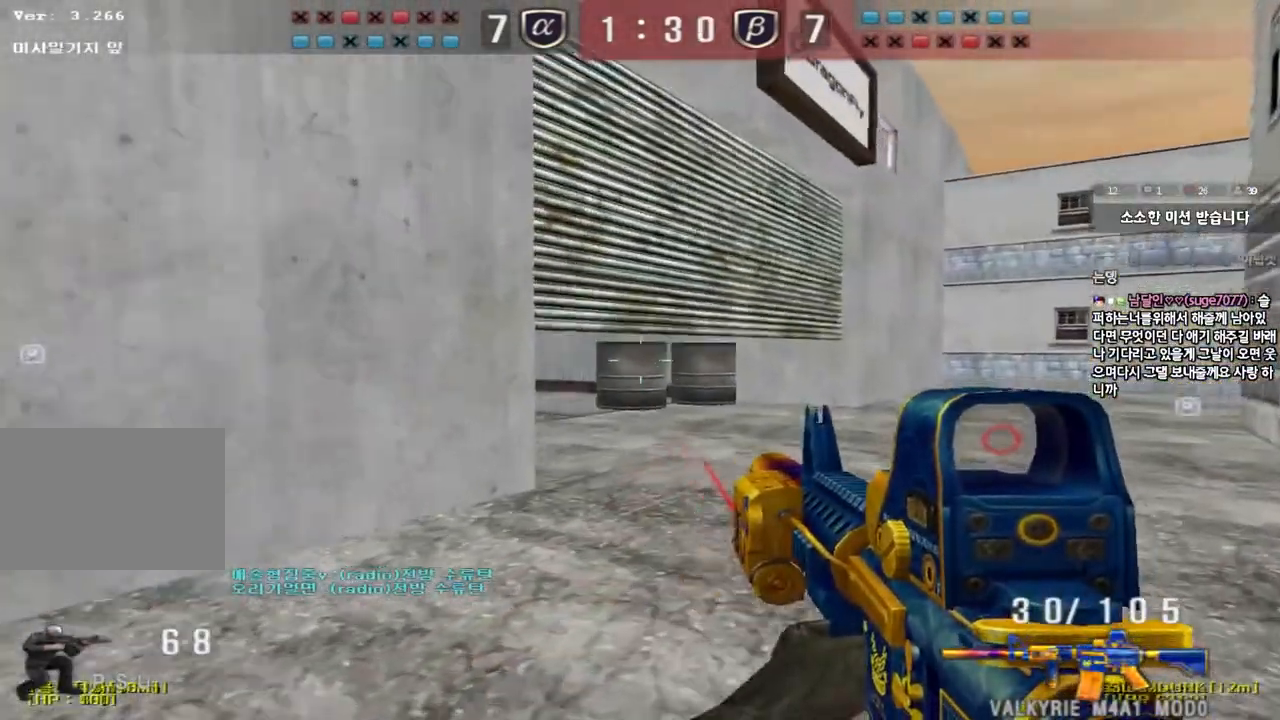
{"keys": ["d", "w"], "events": [[50, "a", "down"], [50, "w", "down"], [83, "ctrl", "up"], [417, "ctrl", "down"], [417, "w", "up"], [450, "a", "up"], [500, "ctrl", "up"], [500, "d", "down"], [500, "w", "down"]]}
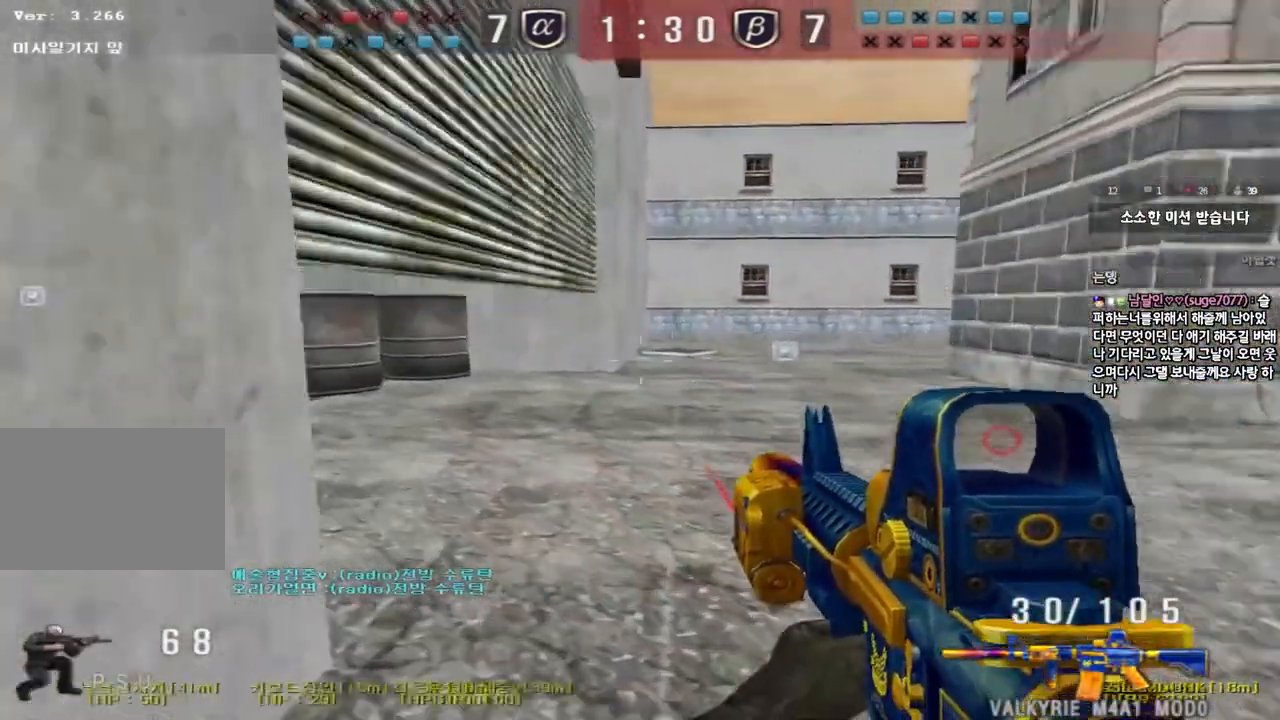
{"keys": ["a", "ctrl", "w"], "events": [[283, "ctrl", "down"], [283, "d", "up"], [283, "w", "up"], [367, "a", "down"], [383, "w", "down"]]}